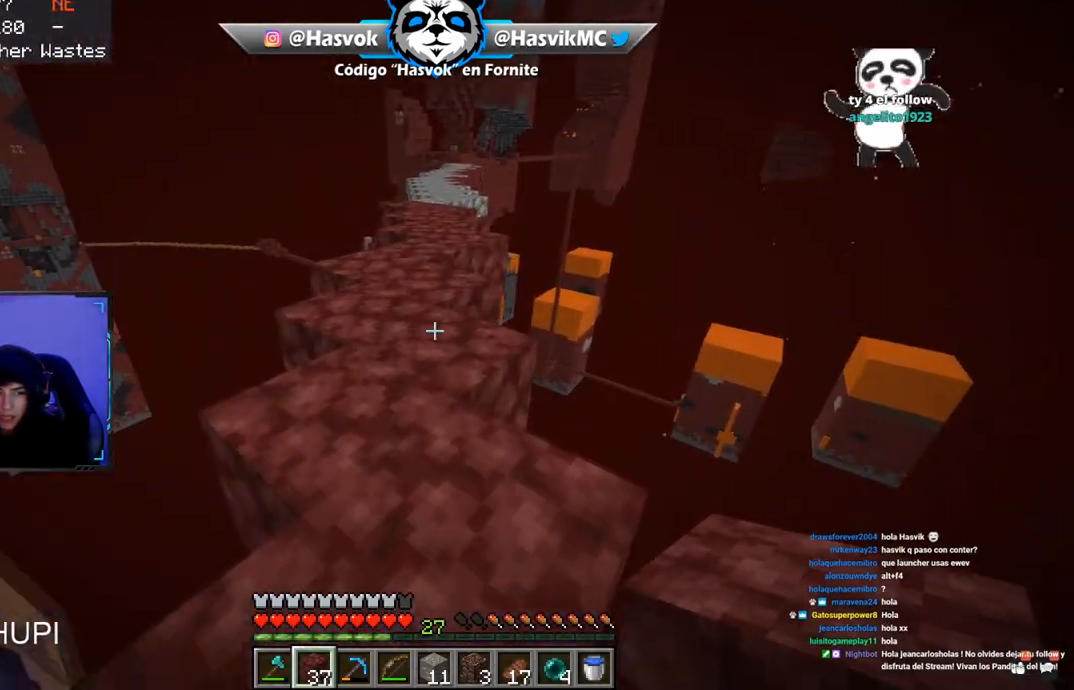
Gameplay with keyboard and mouse; each line is a JSON object with the keys and mouse buttons held at the frame after it. "events" lists presses ("down") and releases ("up") of "a", "d", "s", "space", "w", "mouse_left" and "mouse_right" between this image and that frame as [ms after this image, input, new state], when the widget could be followed in between. "mouse_left", "mouse_right" = the "left", "right" buttons of the "mouse" list. No other keys are recorded. Fast repeated clicks can show as one long hold. Mouse movement is not recorded.
{"keys": ["w"], "mouse": [], "events": [[367, "a", "down"], [500, "a", "up"]]}
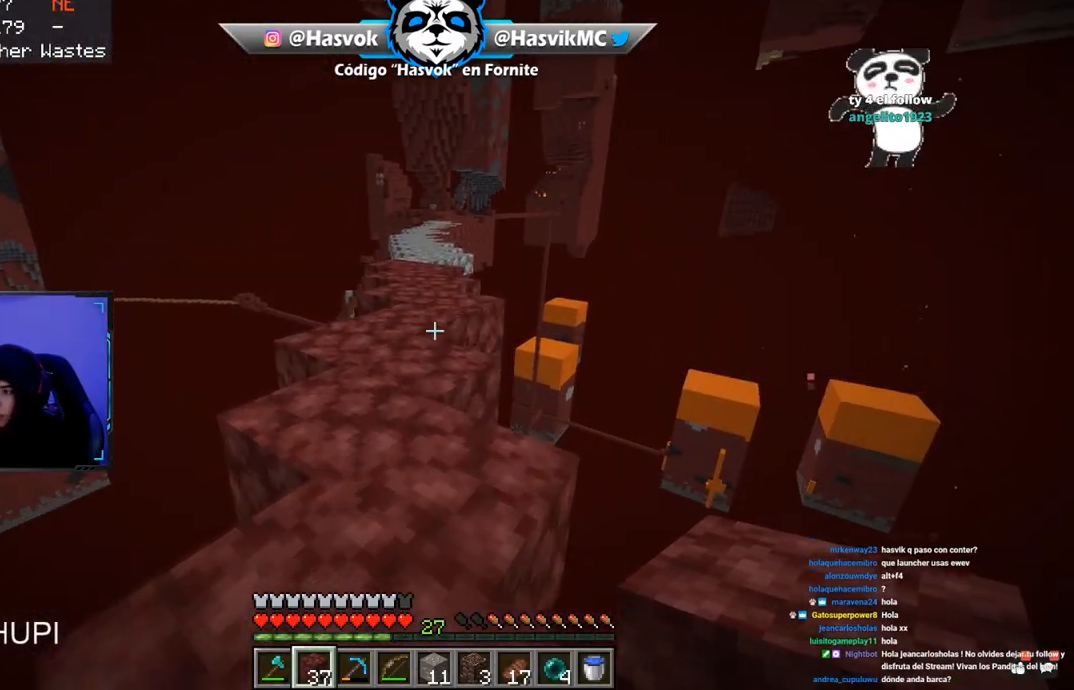
{"keys": ["w"], "mouse": [], "events": [[134, "space", "down"], [334, "space", "up"]]}
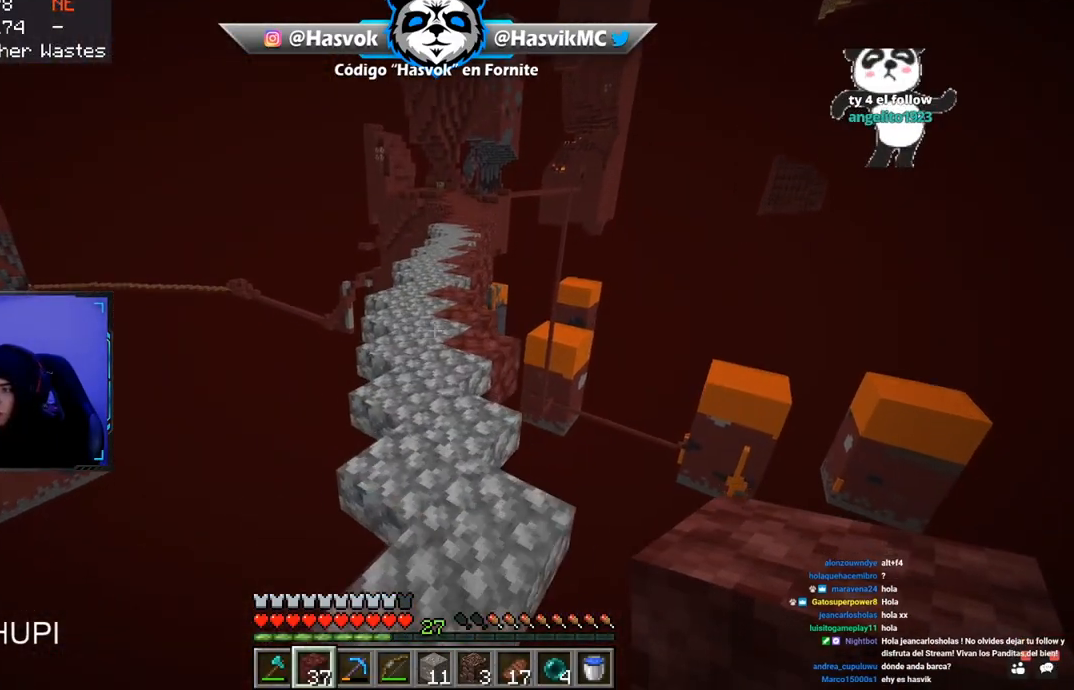
{"keys": ["w"], "mouse": [], "events": [[100, "space", "down"], [400, "space", "up"]]}
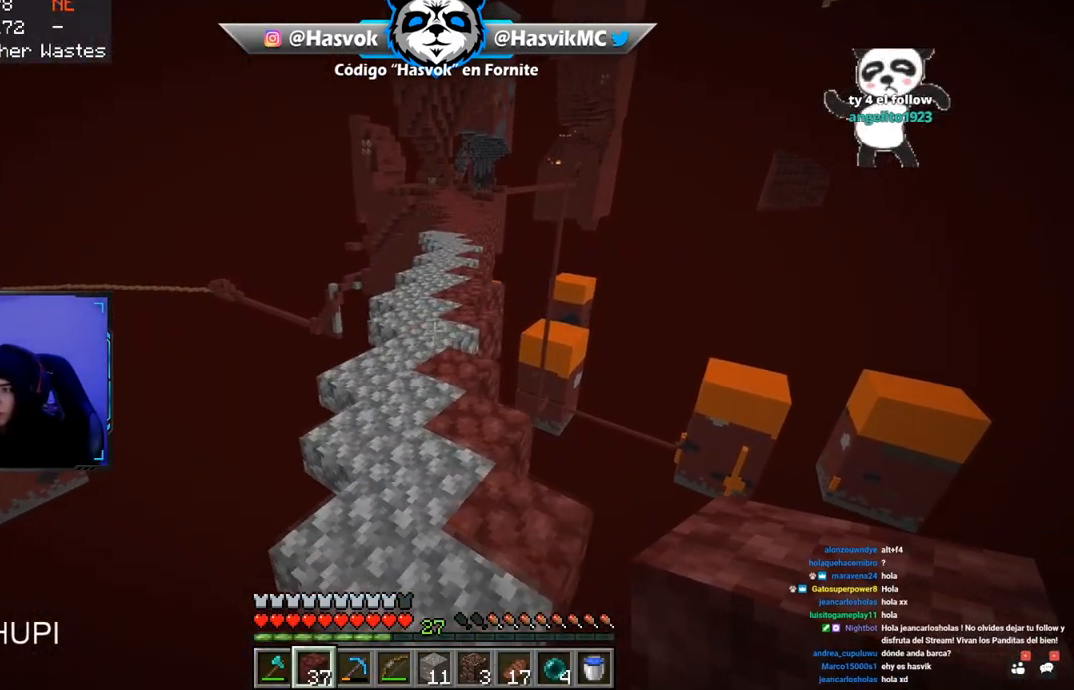
{"keys": ["space", "w"], "mouse": [], "events": [[234, "space", "down"]]}
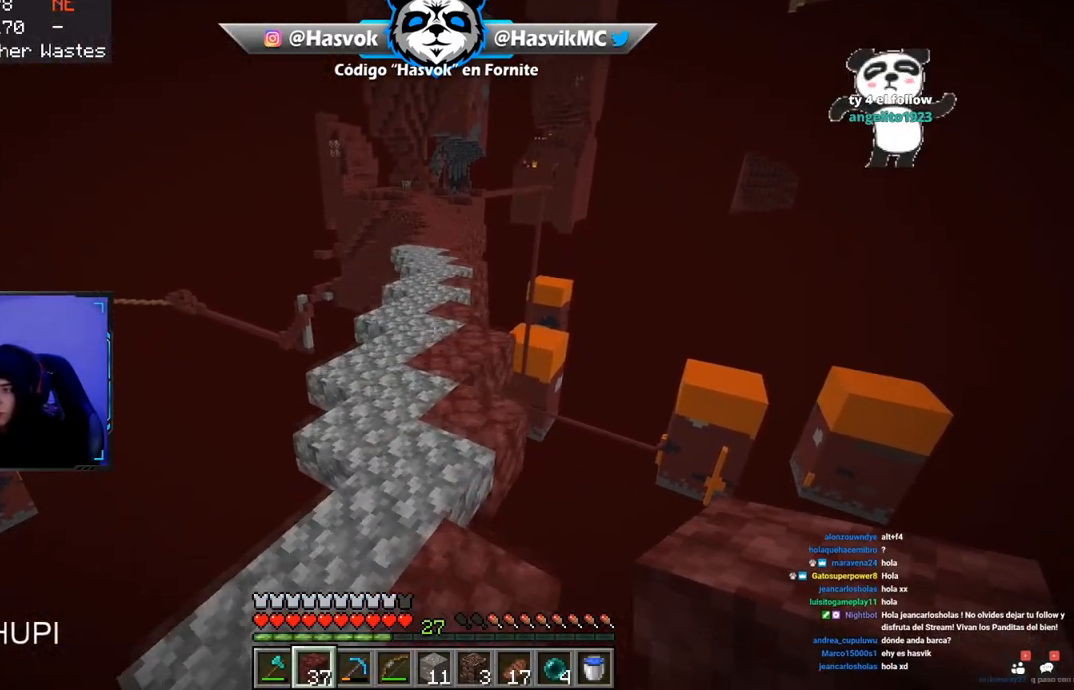
{"keys": ["space", "w"], "mouse": [], "events": [[67, "space", "up"], [317, "space", "down"]]}
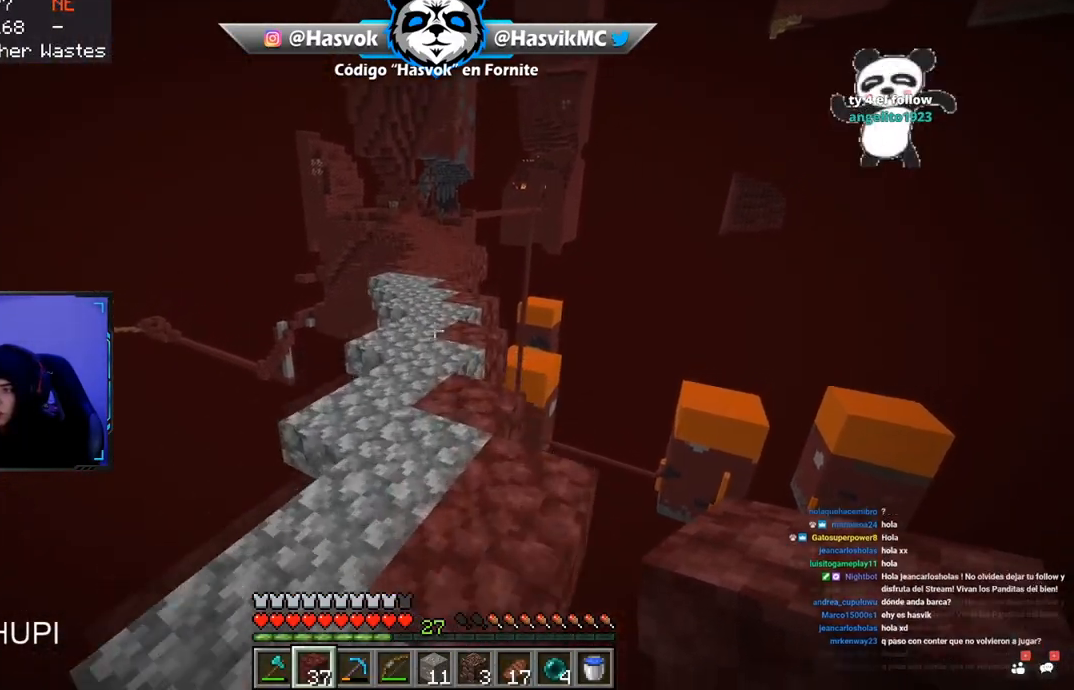
{"keys": ["w"], "mouse": [], "events": [[84, "space", "up"], [84, "w", "up"], [434, "w", "down"]]}
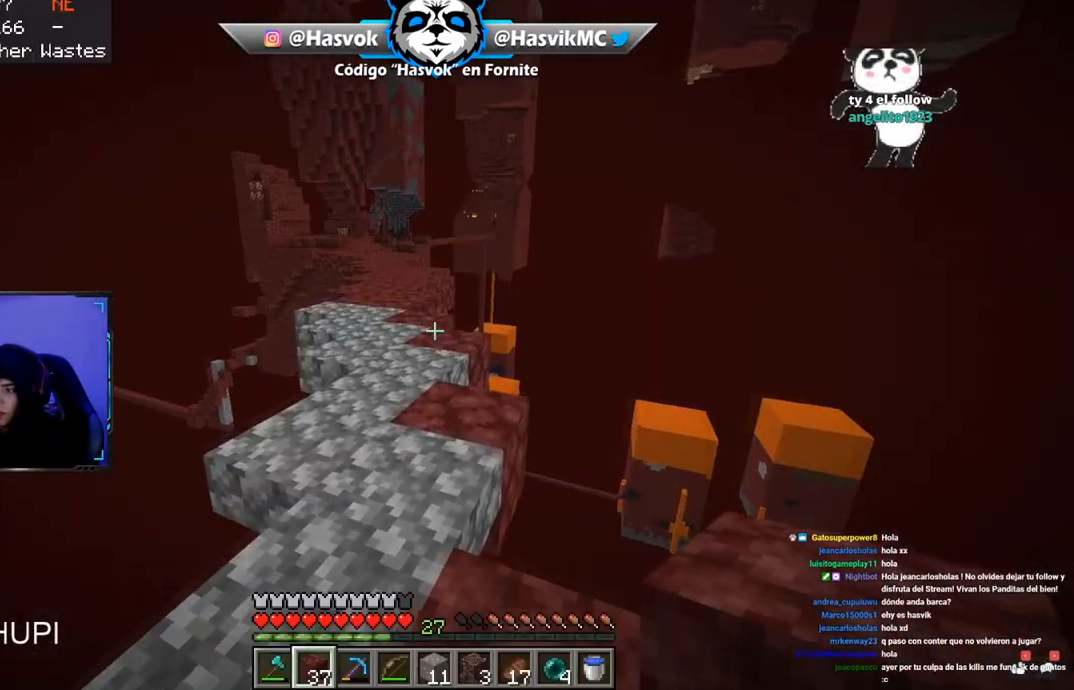
{"keys": ["w"], "mouse": [], "events": [[17, "space", "down"], [367, "space", "up"]]}
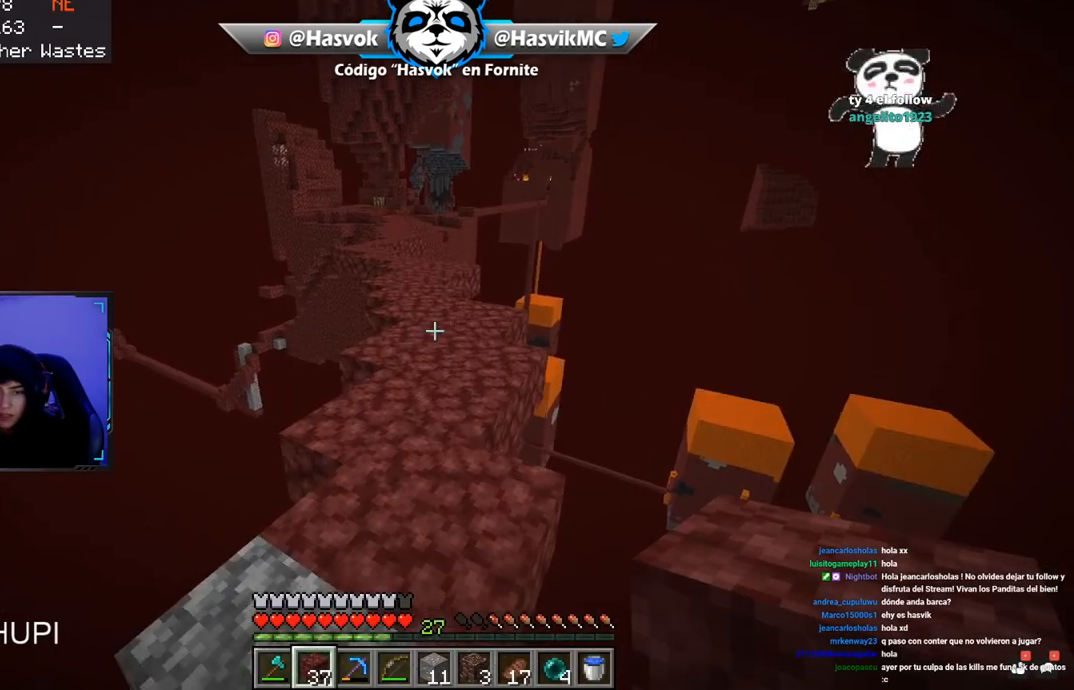
{"keys": ["w"], "mouse": [], "events": [[167, "space", "down"], [484, "space", "up"]]}
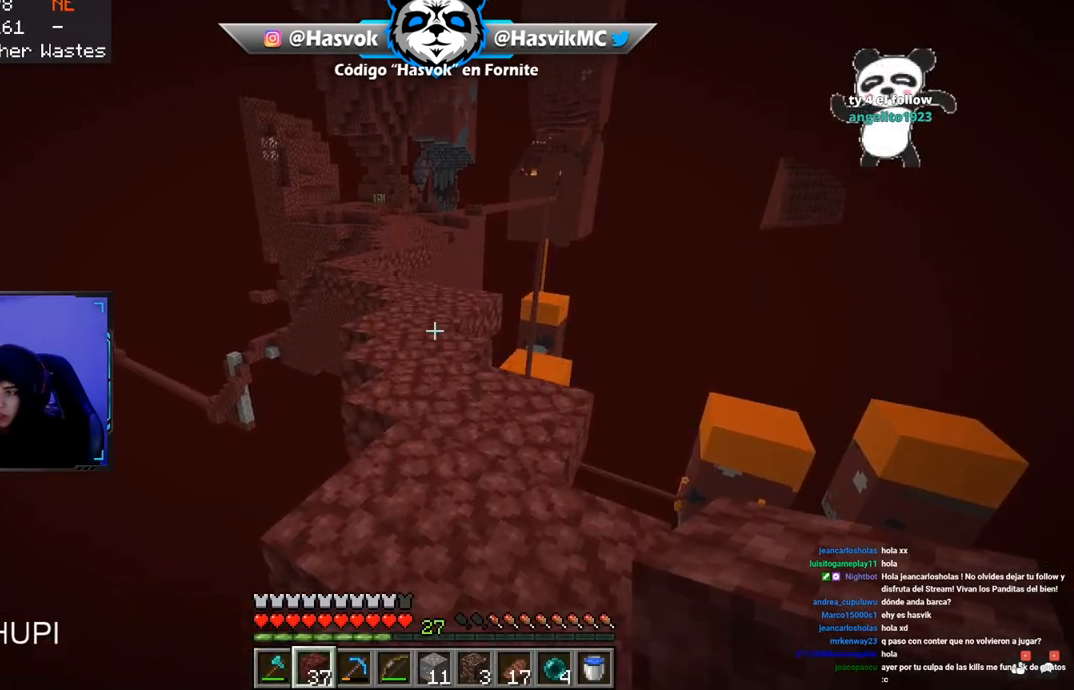
{"keys": ["space", "w"], "mouse": [], "events": [[250, "d", "down"], [384, "d", "up"], [384, "space", "down"]]}
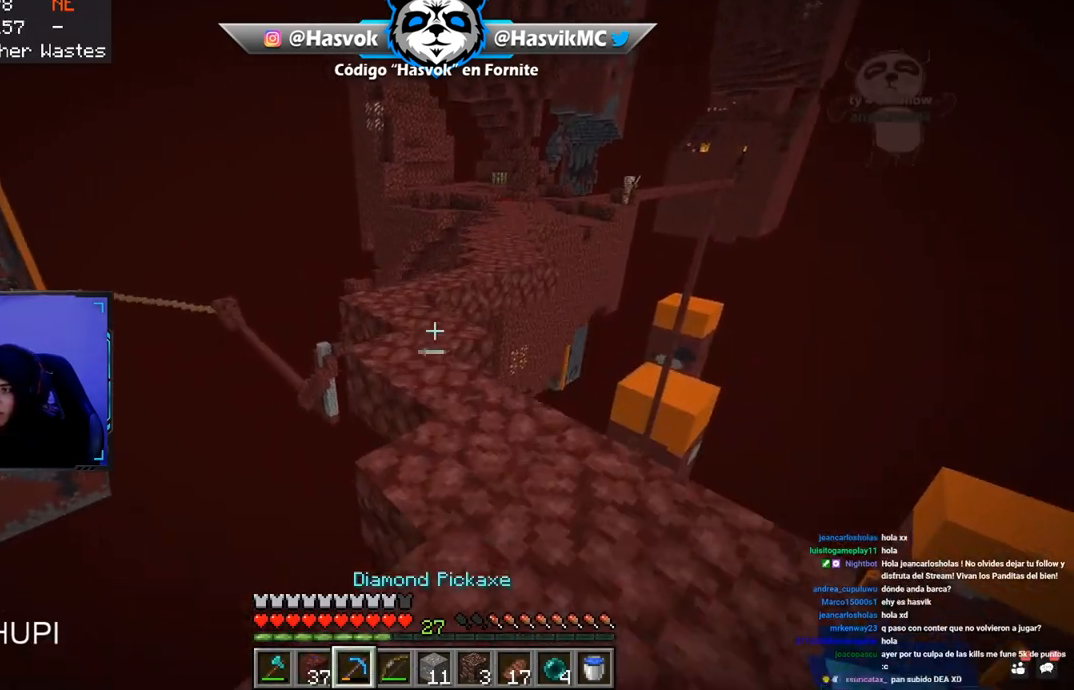
{"keys": ["a", "w"], "mouse": [], "events": [[184, "space", "up"], [417, "a", "down"]]}
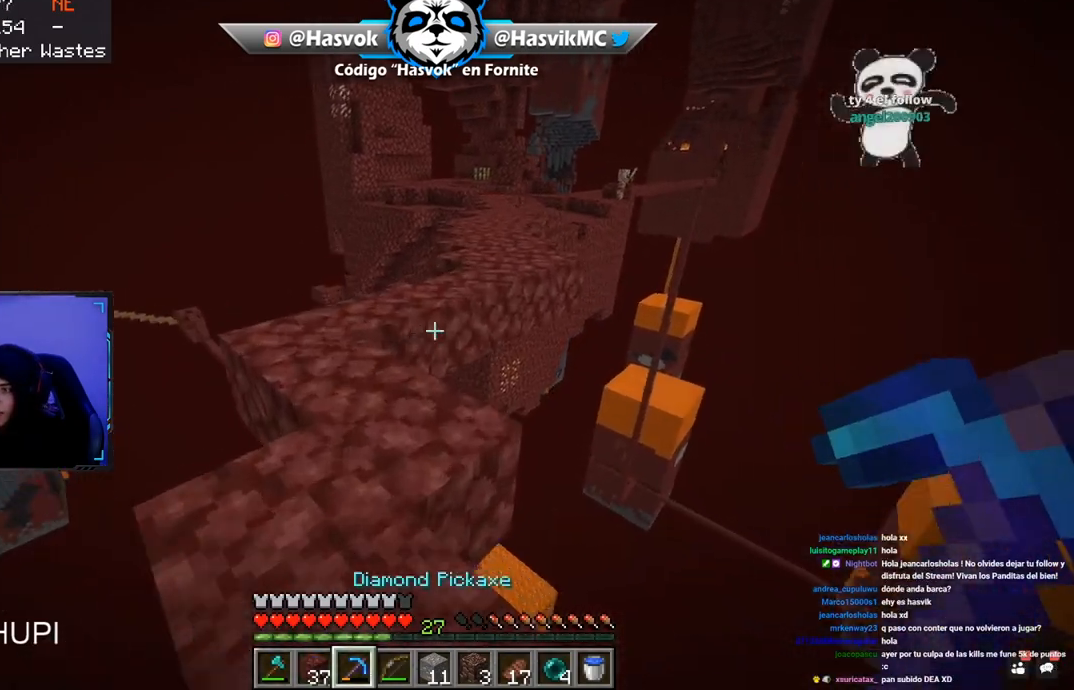
{"keys": ["space", "w"], "mouse": [], "events": [[217, "a", "up"], [350, "space", "down"]]}
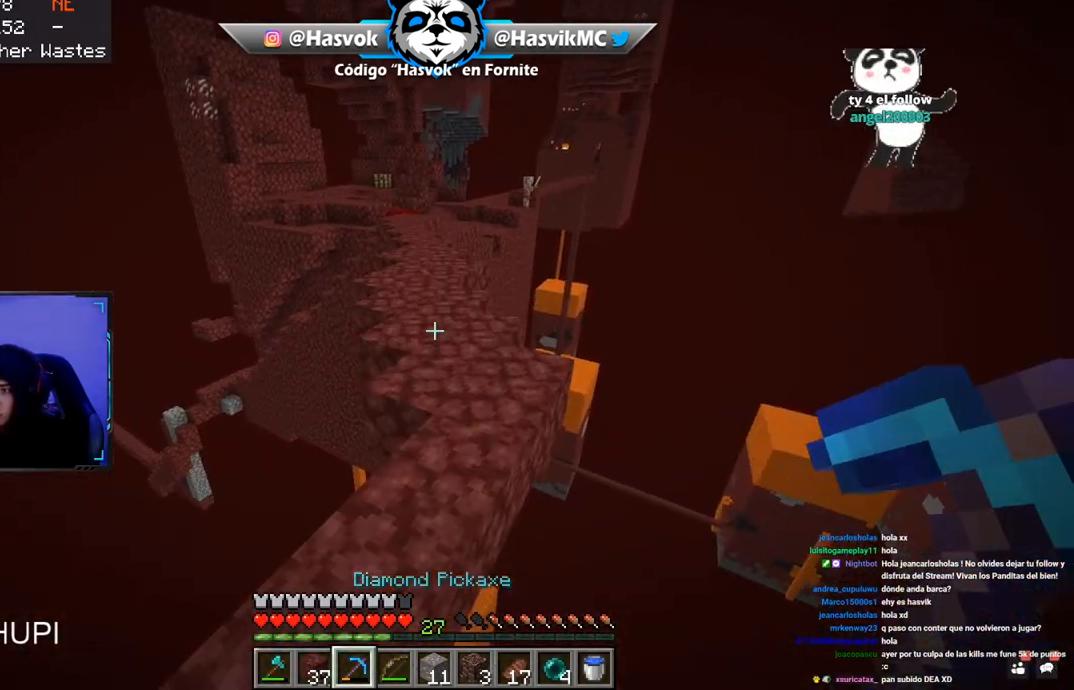
{"keys": ["space", "w"], "mouse": [], "events": [[167, "space", "up"], [384, "space", "down"]]}
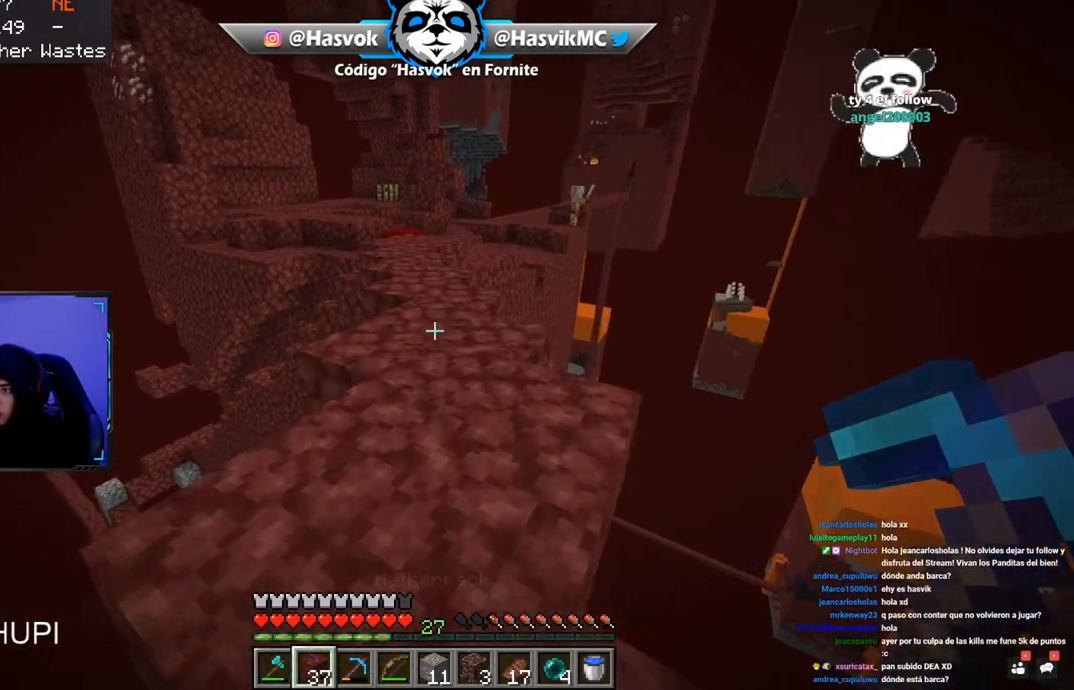
{"keys": ["space", "w"], "mouse": [], "events": [[200, "space", "up"], [450, "space", "down"]]}
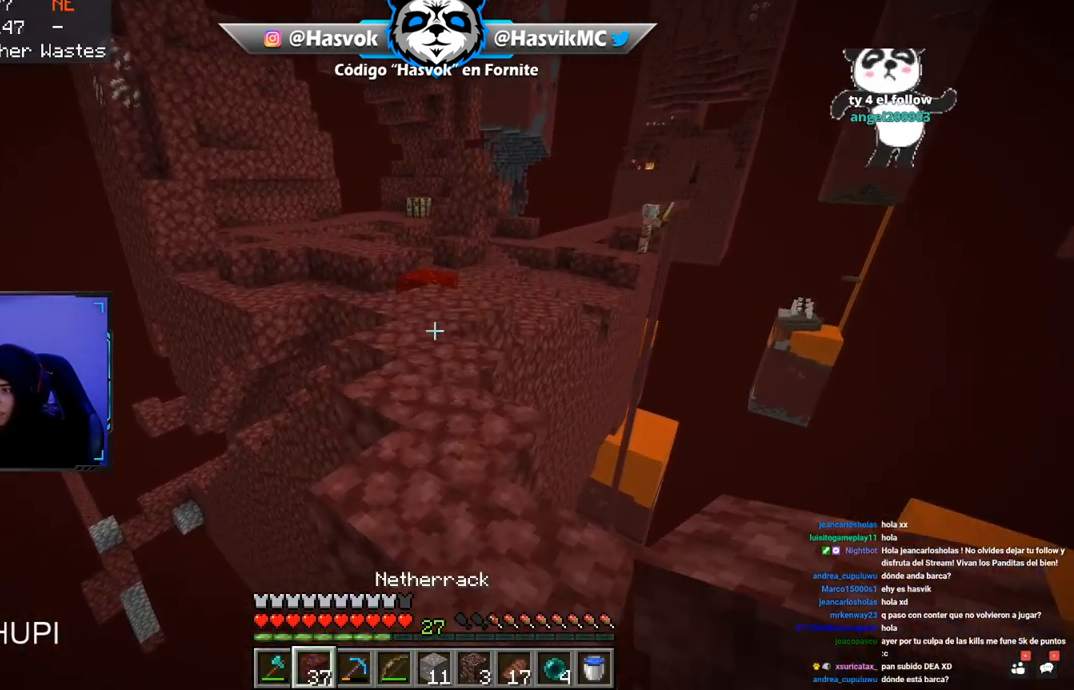
{"keys": ["space", "w"], "mouse": [], "events": [[67, "space", "up"], [234, "space", "down"]]}
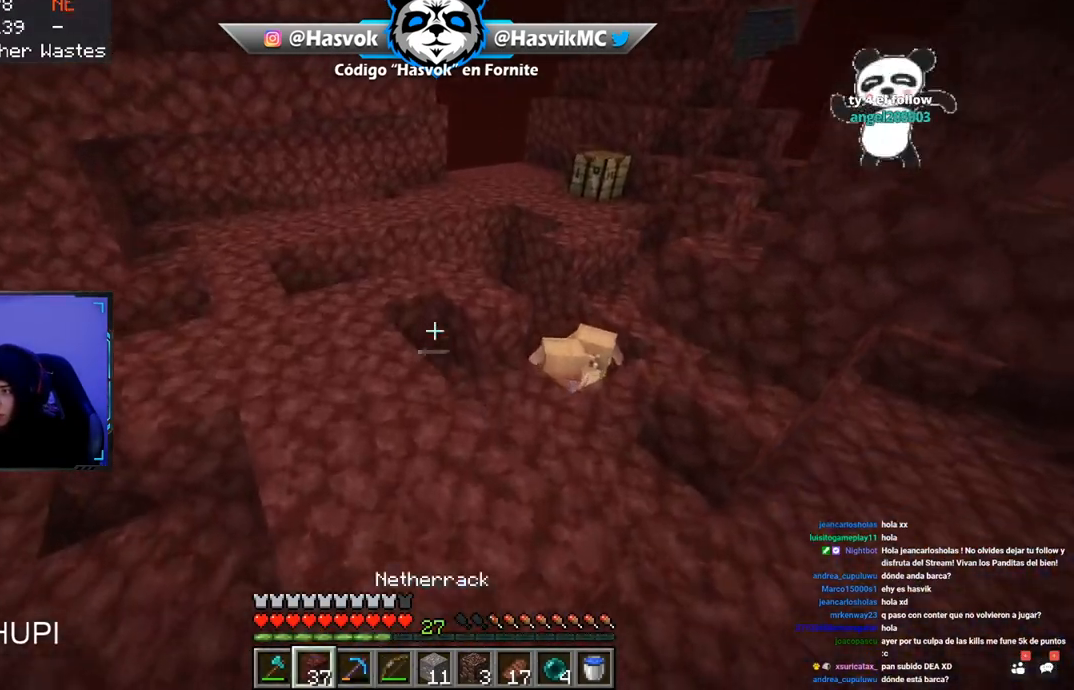
{"keys": ["a", "w"], "mouse": [], "events": [[83, "space", "up"], [250, "a", "down"]]}
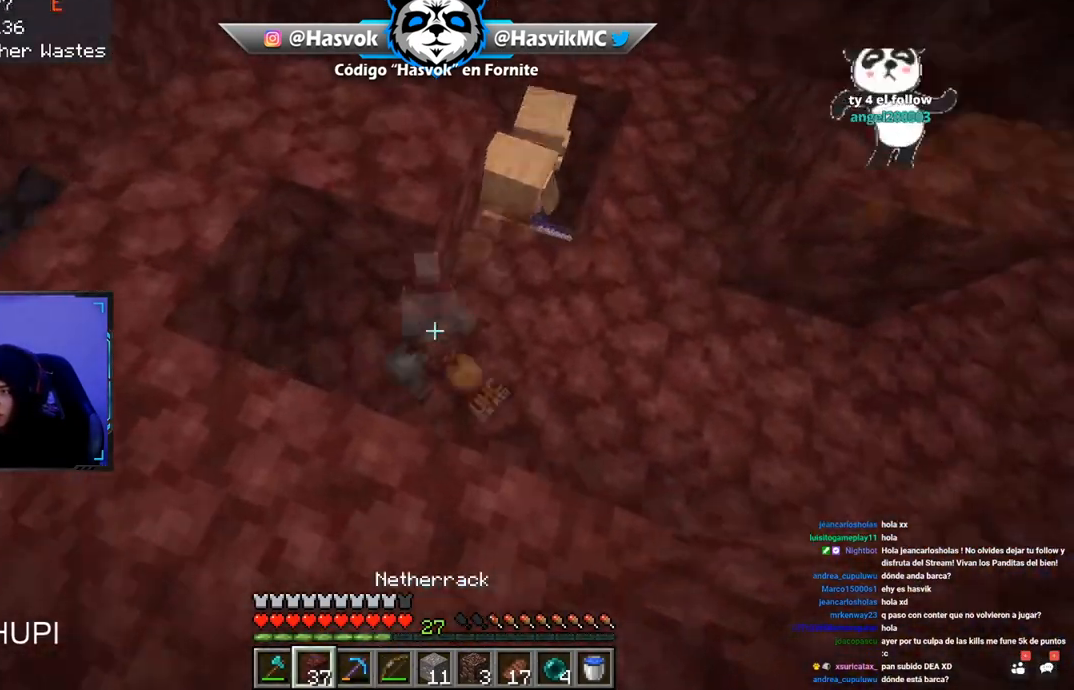
{"keys": [], "mouse": [], "events": [[301, "a", "up"], [367, "w", "up"]]}
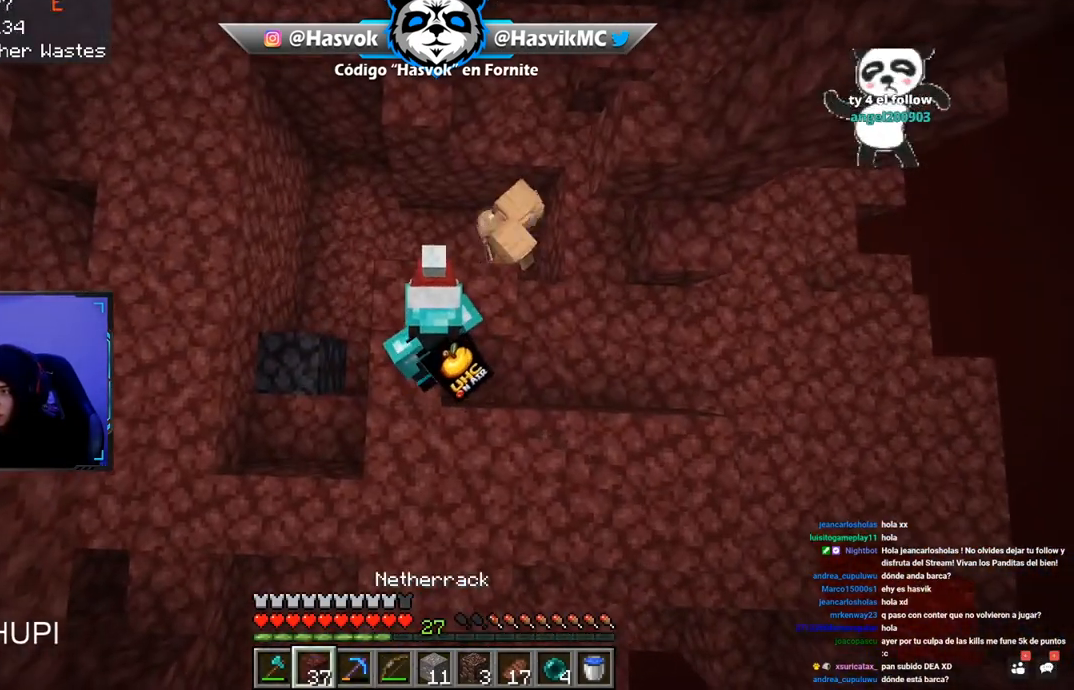
{"keys": [], "mouse": [], "events": []}
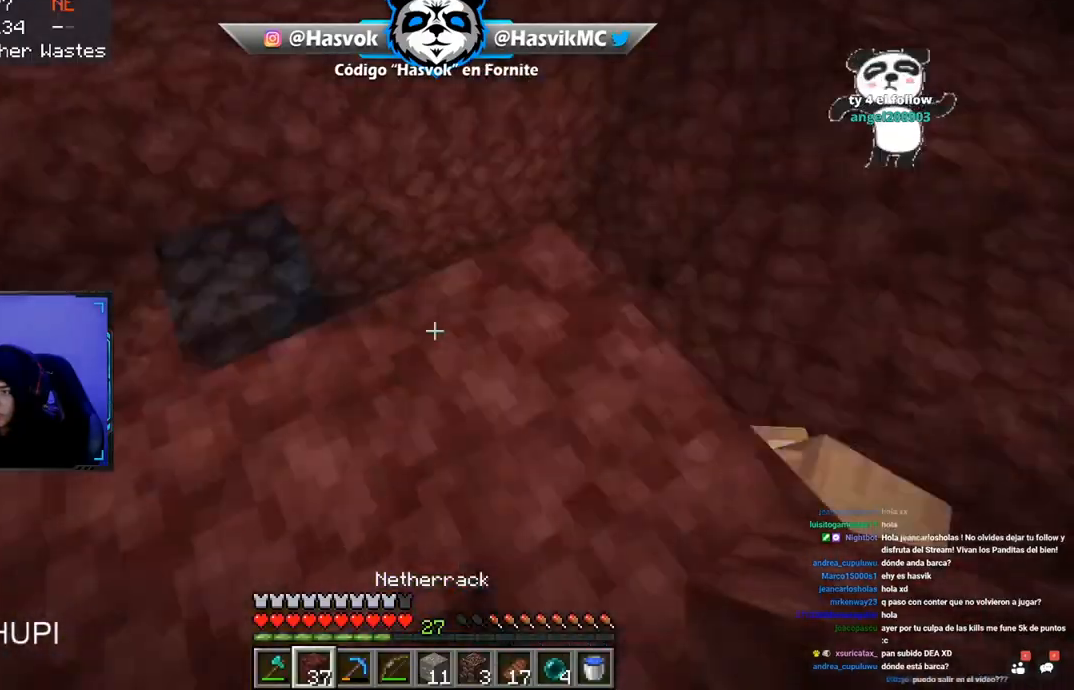
{"keys": [], "mouse": [], "events": [[34, "a", "down"], [167, "w", "down"], [451, "a", "up"], [451, "w", "up"]]}
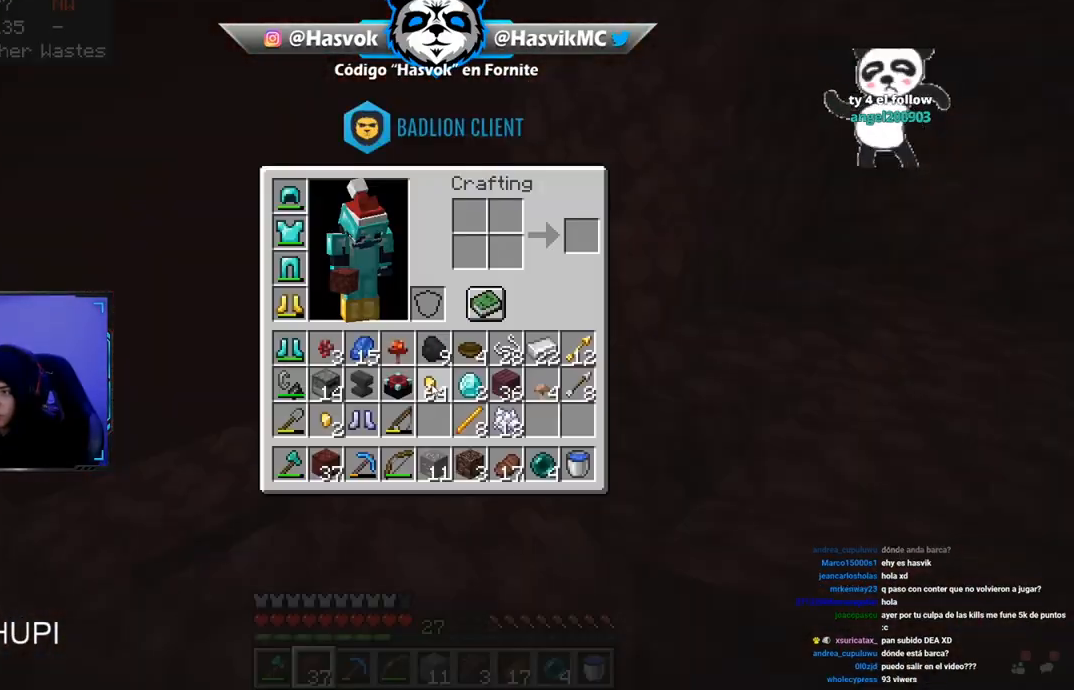
{"keys": [], "mouse": [], "events": []}
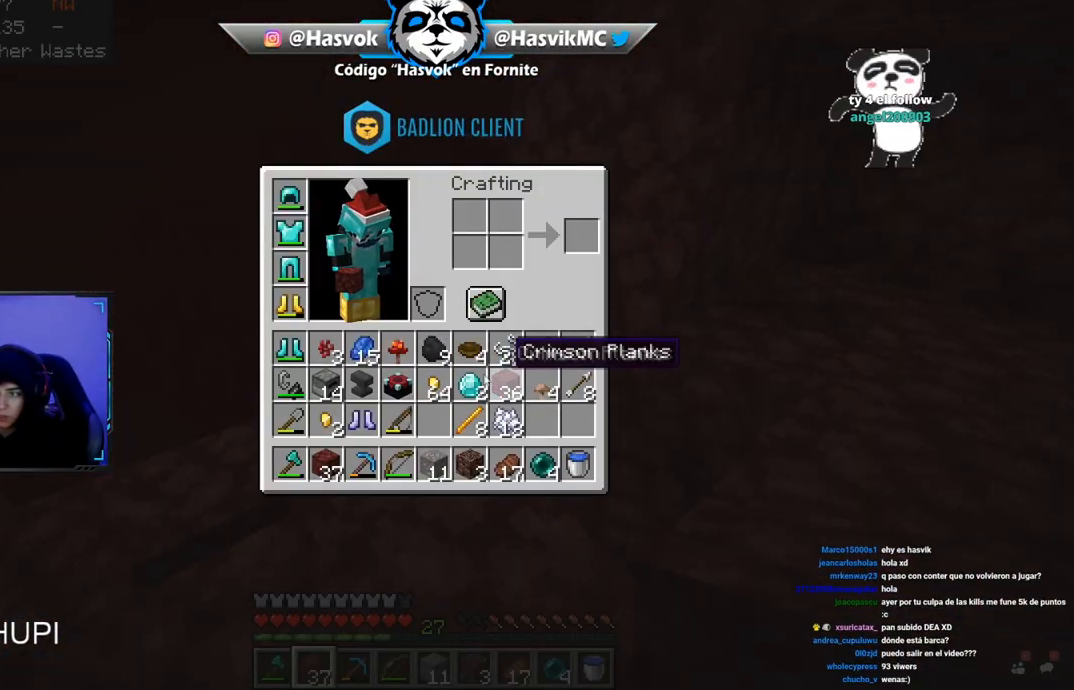
{"keys": [], "mouse": [], "events": []}
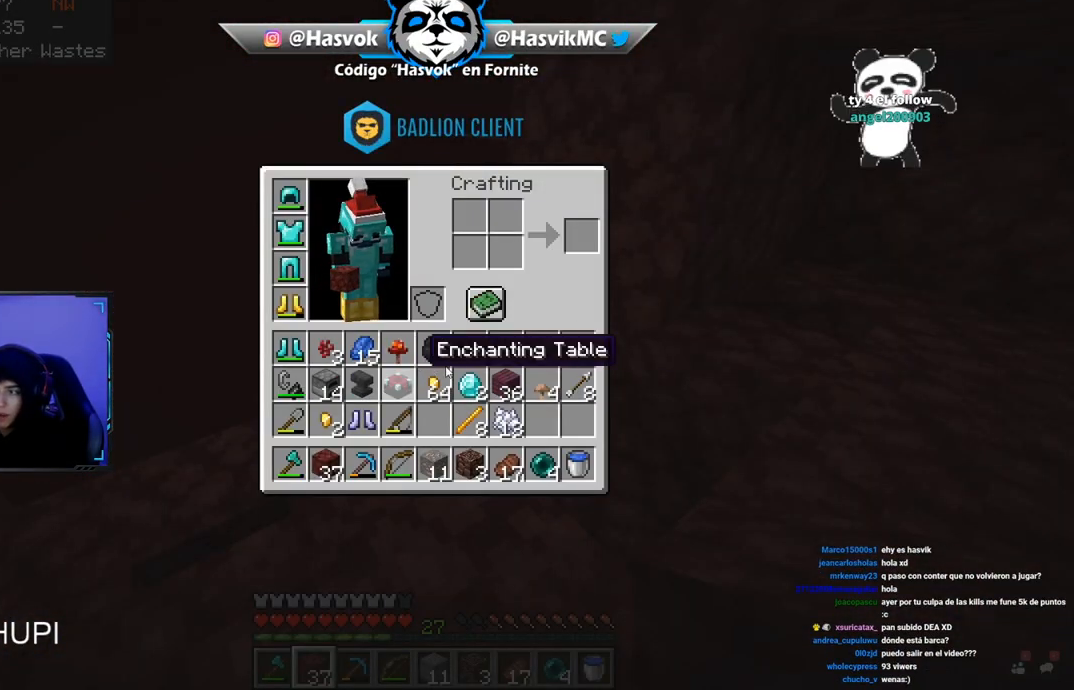
{"keys": [], "mouse": [], "events": []}
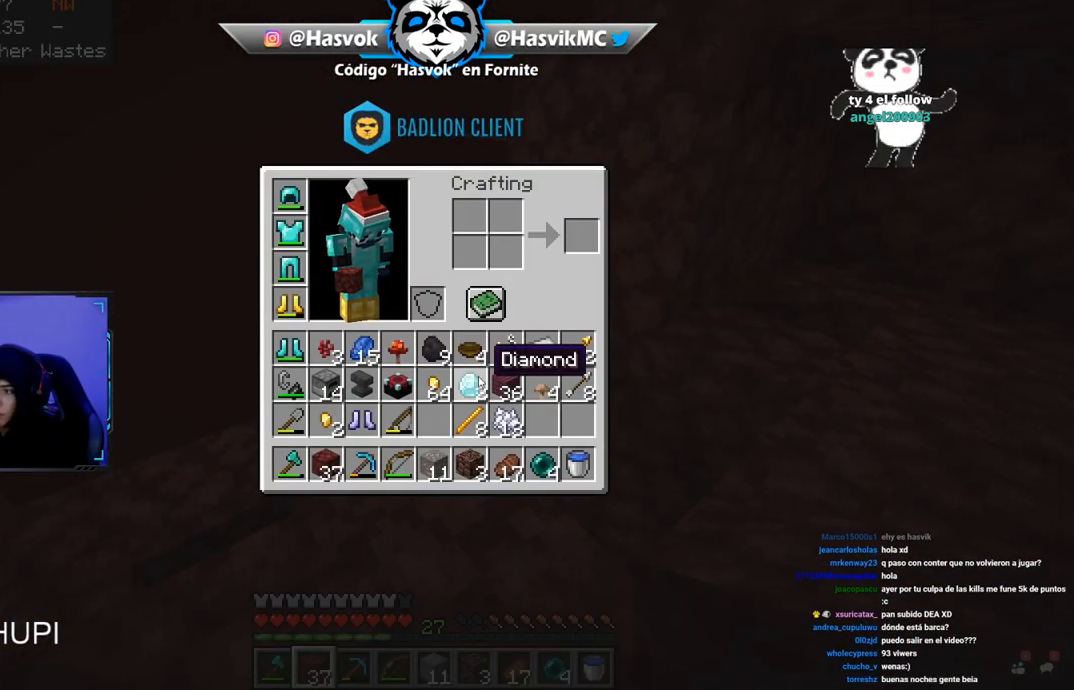
{"keys": [], "mouse": [], "events": []}
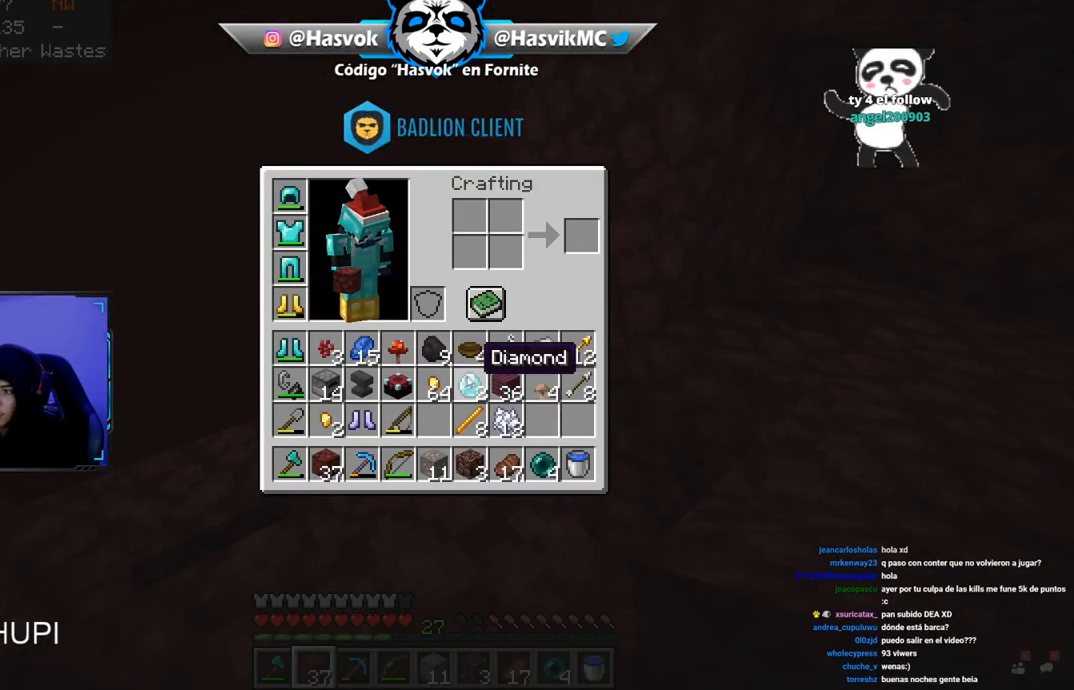
{"keys": ["a", "w"], "mouse": [], "events": [[317, "a", "down"], [317, "w", "down"]]}
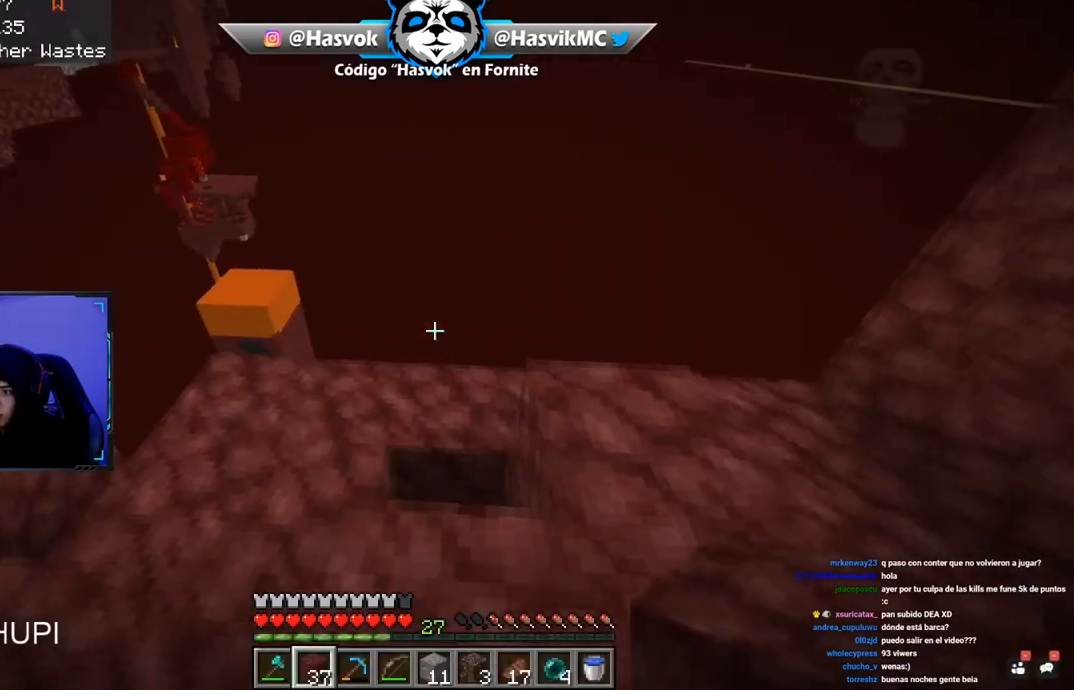
{"keys": ["w"], "mouse": [], "events": [[283, "a", "up"]]}